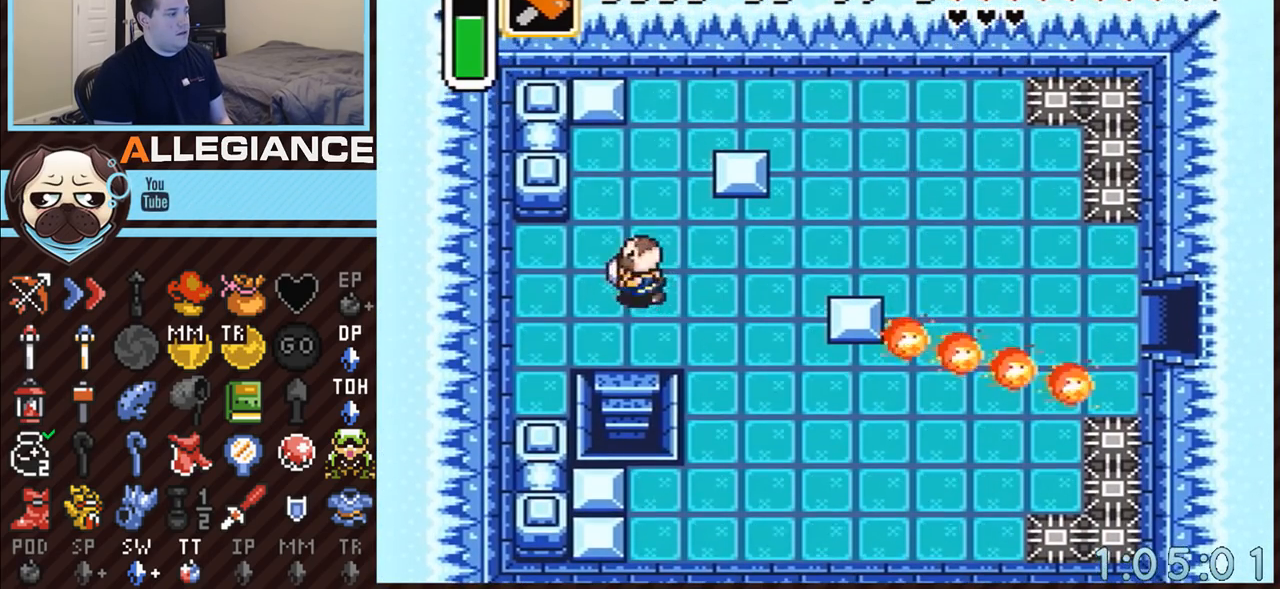
Gameplay with a controller (Nintendo layout); each line is a JSON object with the inputs held at the frame after it. "events" lists button and stick changes between this image and that frame as [ms after this image, input, new state], when the widget could be followed in between. Not read: L3 R3.
{"buttons": ["A"], "events": [[67, "A", "down"], [167, "DPAD_DOWN", "down"], [233, "DPAD_LEFT", "up"], [417, "DPAD_DOWN", "up"]]}
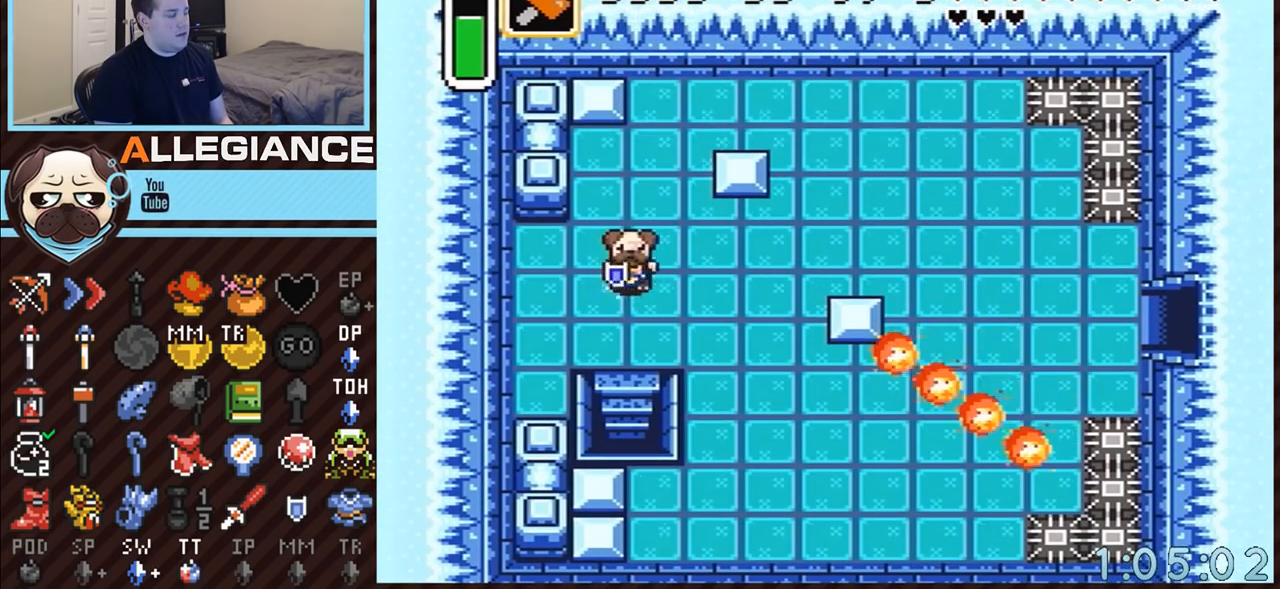
{"buttons": ["A"], "events": []}
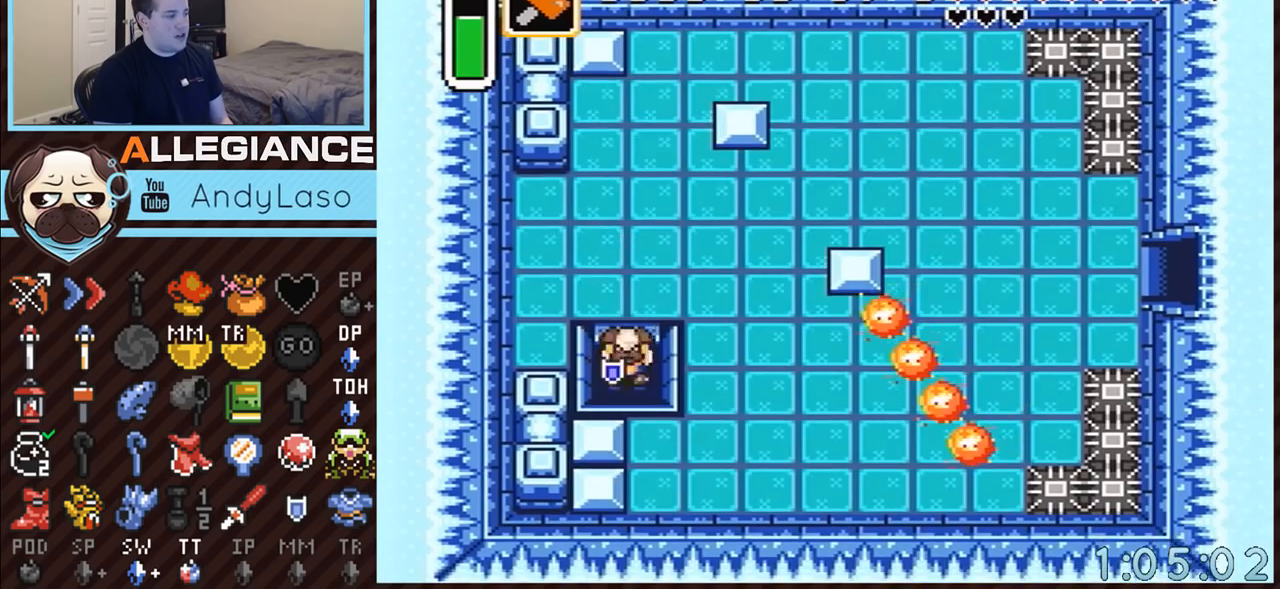
{"buttons": [], "events": [[33, "A", "up"]]}
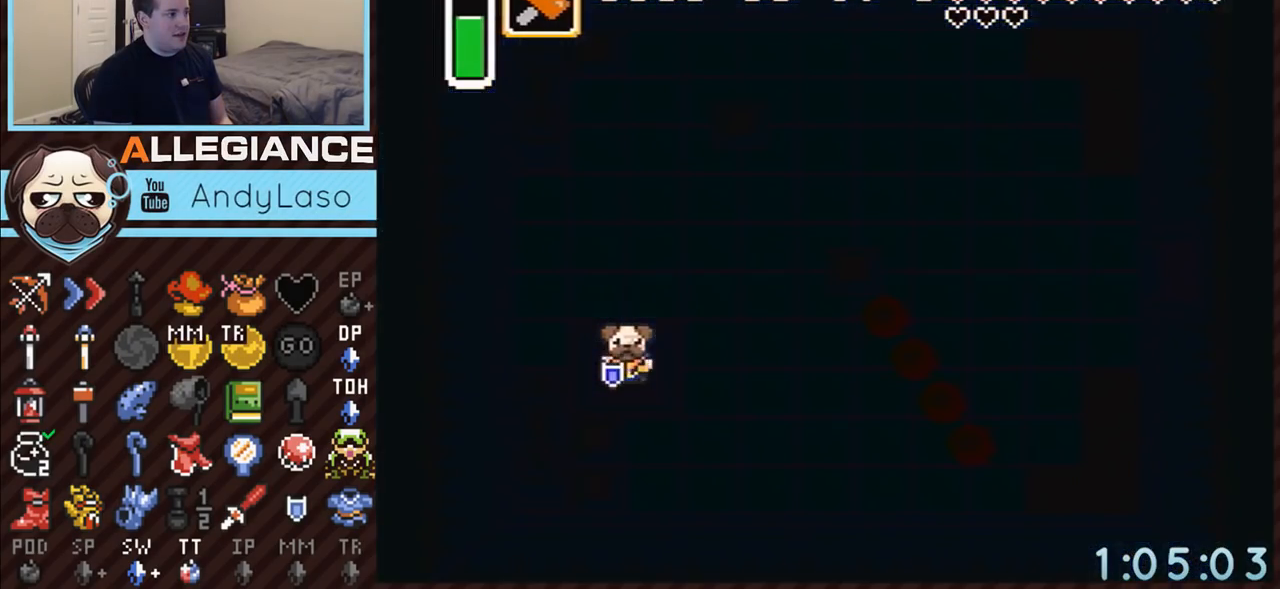
{"buttons": [], "events": []}
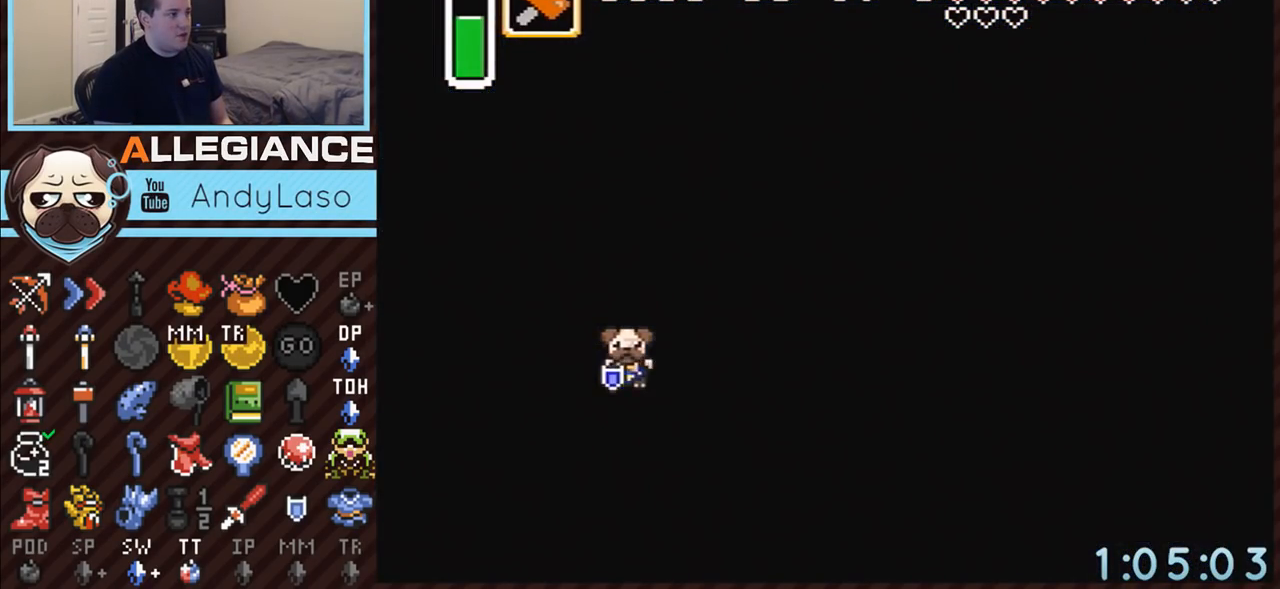
{"buttons": [], "events": []}
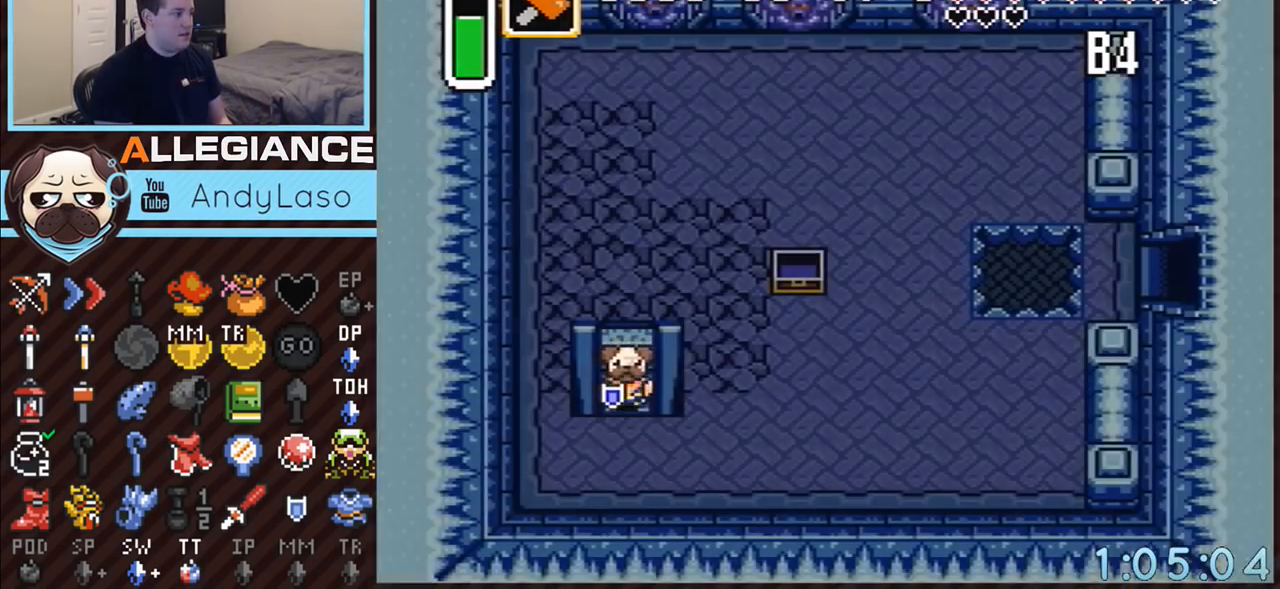
{"buttons": [], "events": []}
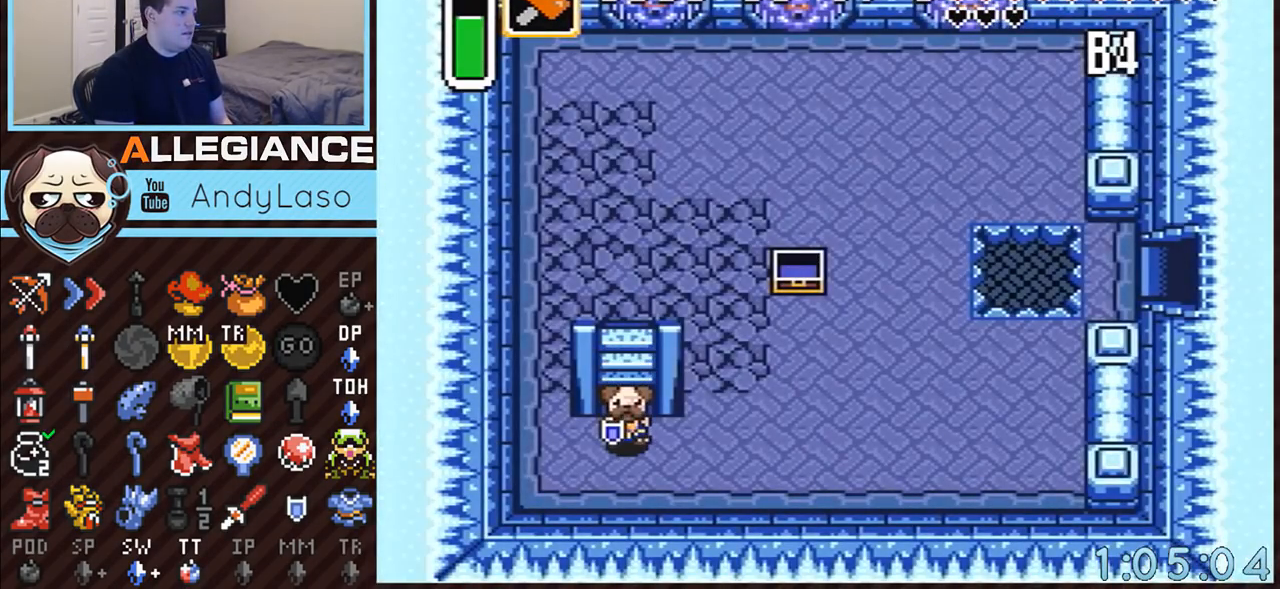
{"buttons": ["DPAD_RIGHT", "START"], "events": [[417, "DPAD_RIGHT", "down"], [483, "START", "down"]]}
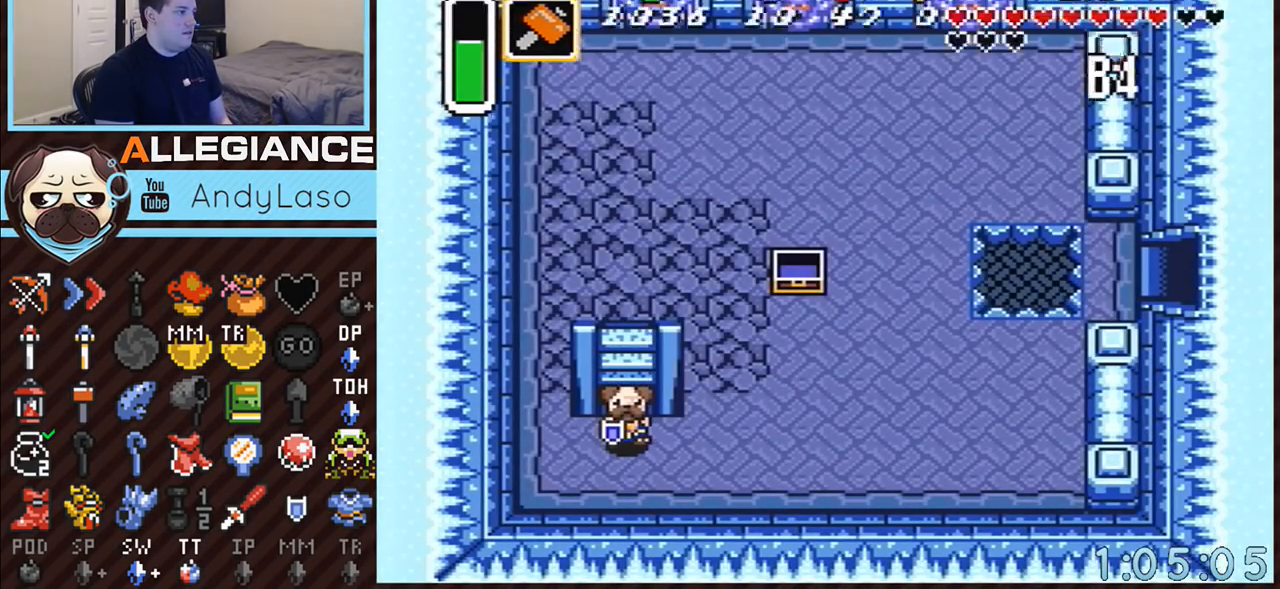
{"buttons": [], "events": [[183, "START", "up"], [200, "DPAD_RIGHT", "up"]]}
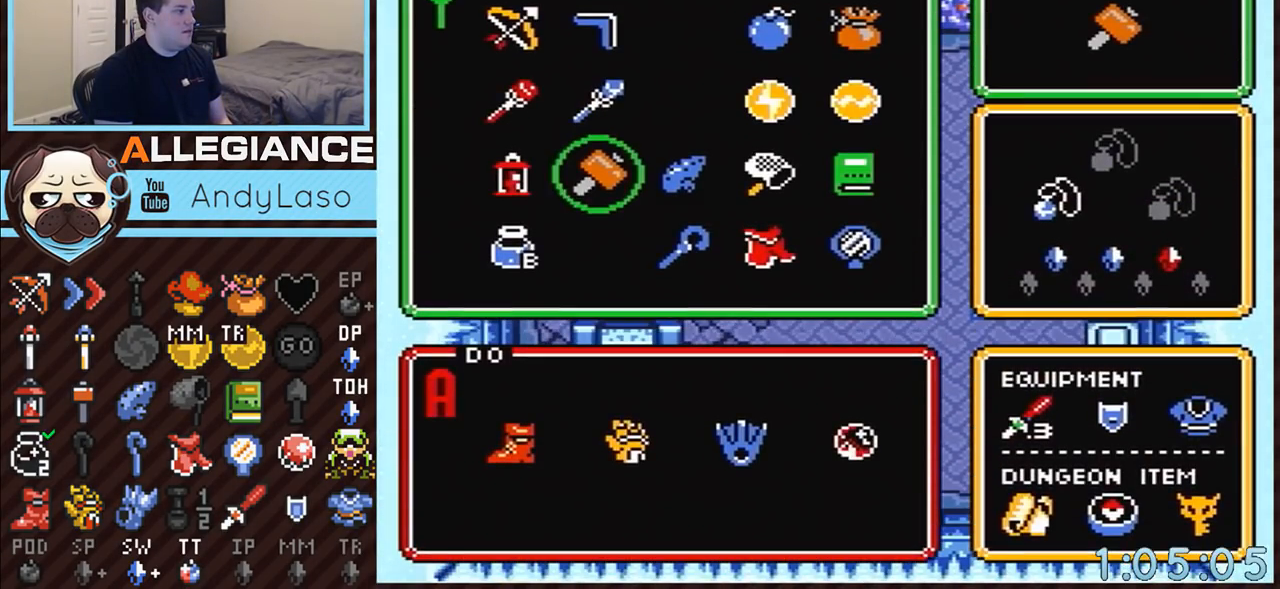
{"buttons": ["DPAD_LEFT"], "events": [[267, "DPAD_LEFT", "down"], [333, "DPAD_LEFT", "up"], [417, "DPAD_LEFT", "down"]]}
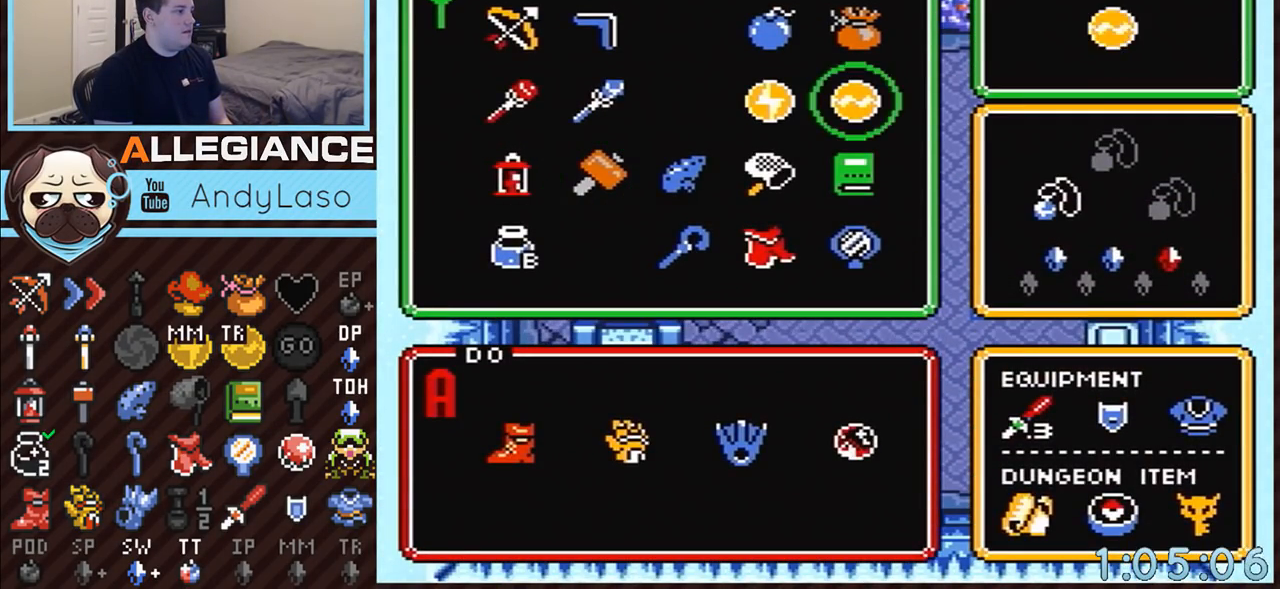
{"buttons": [], "events": [[17, "DPAD_LEFT", "up"], [167, "DPAD_UP", "down"], [200, "DPAD_UP", "up"], [300, "DPAD_LEFT", "down"], [350, "START", "down"], [383, "DPAD_LEFT", "up"], [483, "START", "up"]]}
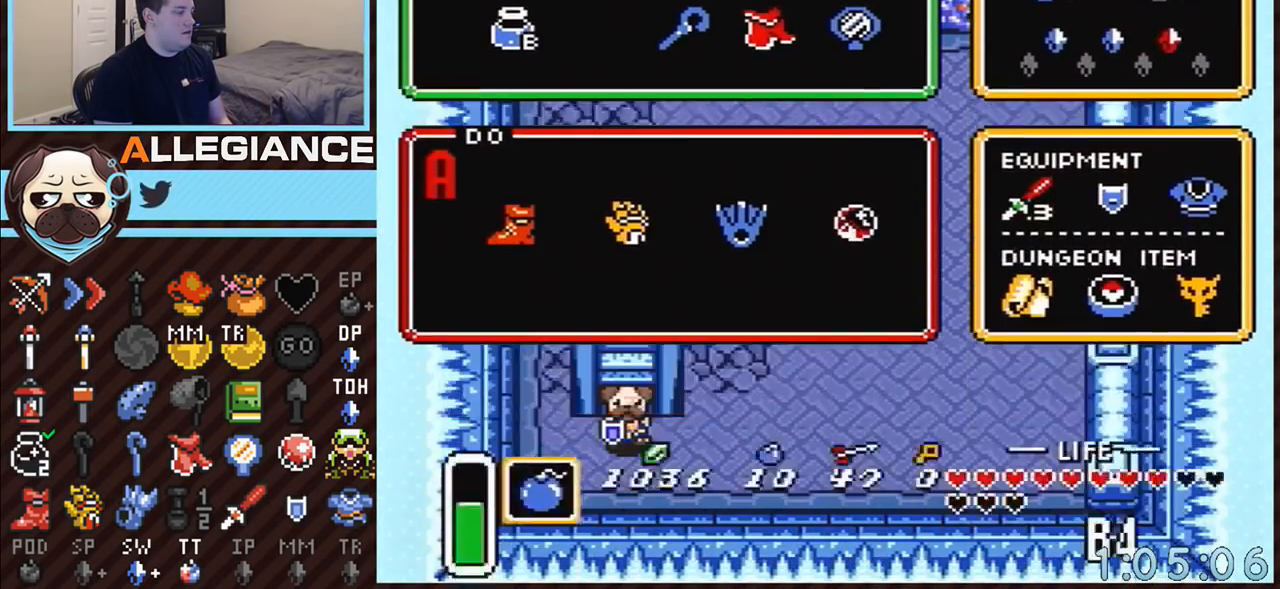
{"buttons": [], "events": [[17, "DPAD_DOWN", "down"], [100, "DPAD_DOWN", "up"], [417, "Y", "down"], [483, "Y", "up"]]}
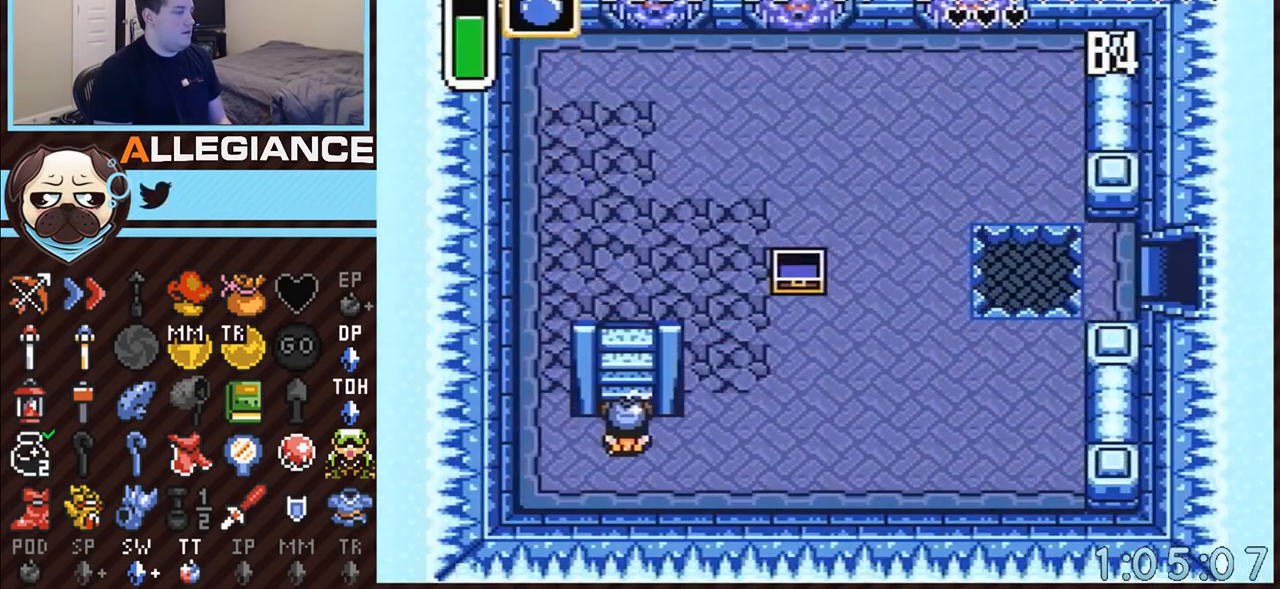
{"buttons": ["DPAD_DOWN", "DPAD_LEFT"], "events": [[17, "A", "down"], [67, "A", "up"], [133, "DPAD_DOWN", "down"], [167, "DPAD_LEFT", "down"]]}
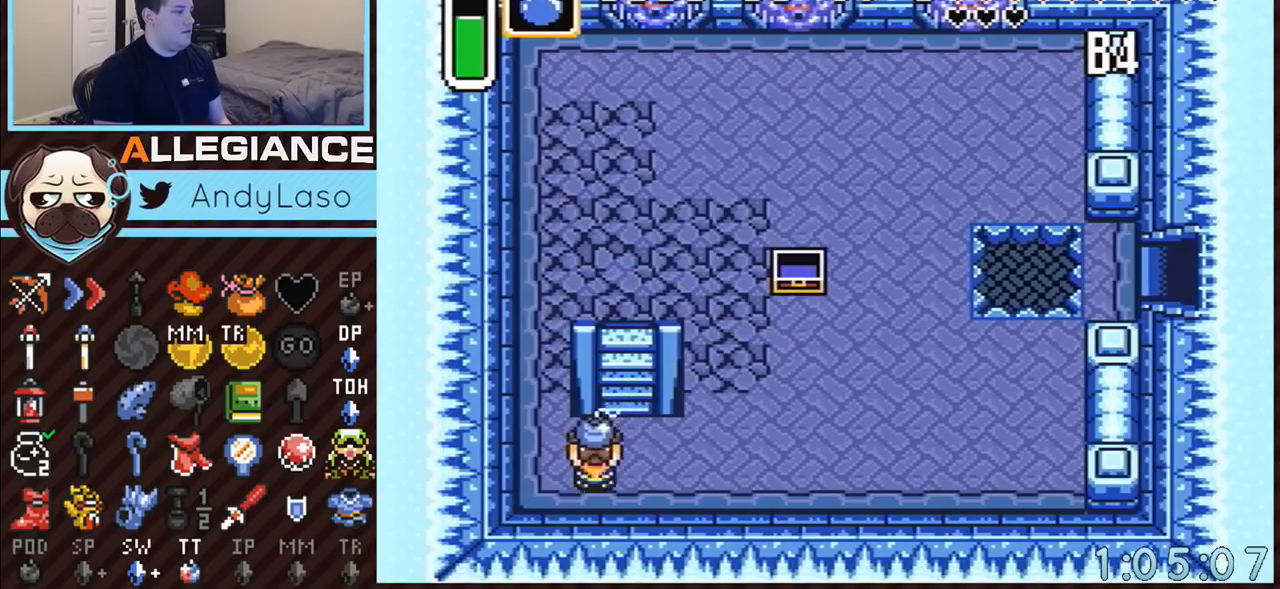
{"buttons": [], "events": [[50, "DPAD_DOWN", "up"], [133, "DPAD_UP", "down"], [167, "DPAD_LEFT", "up"], [200, "DPAD_UP", "up"], [233, "A", "down"], [267, "A", "up"]]}
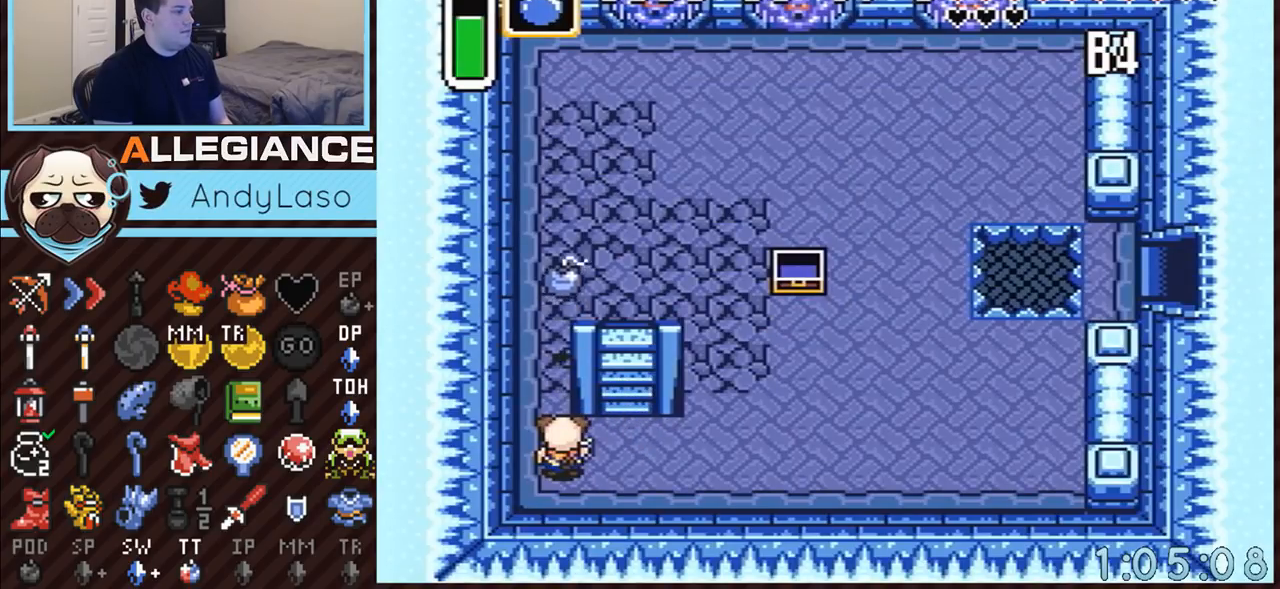
{"buttons": [], "events": []}
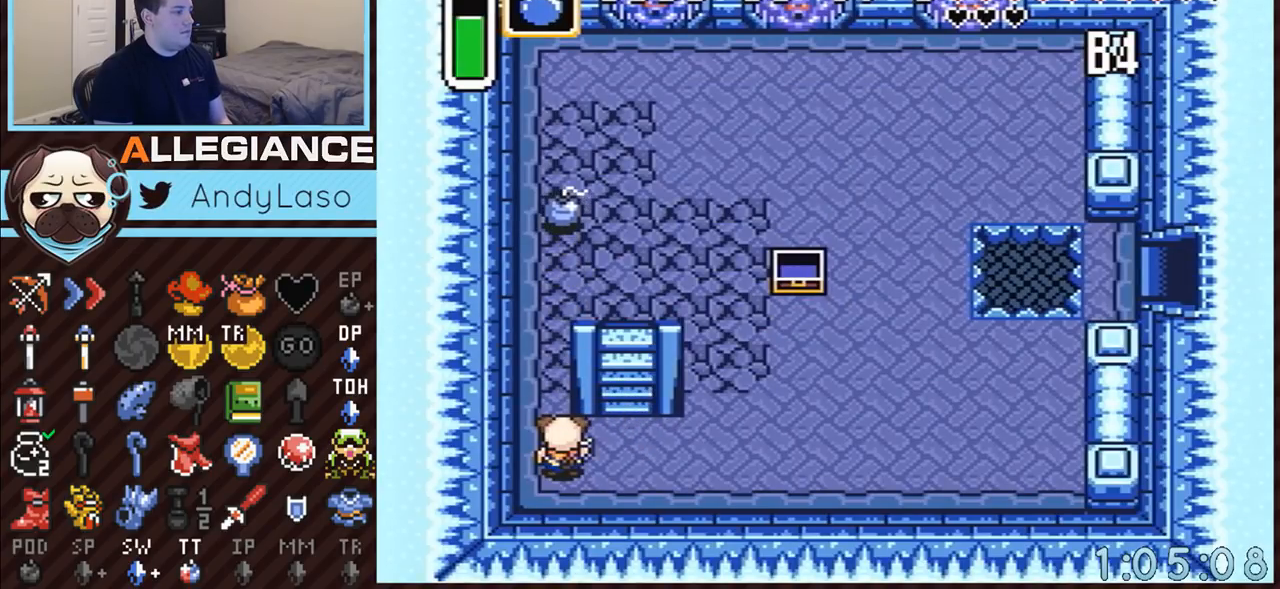
{"buttons": [], "events": []}
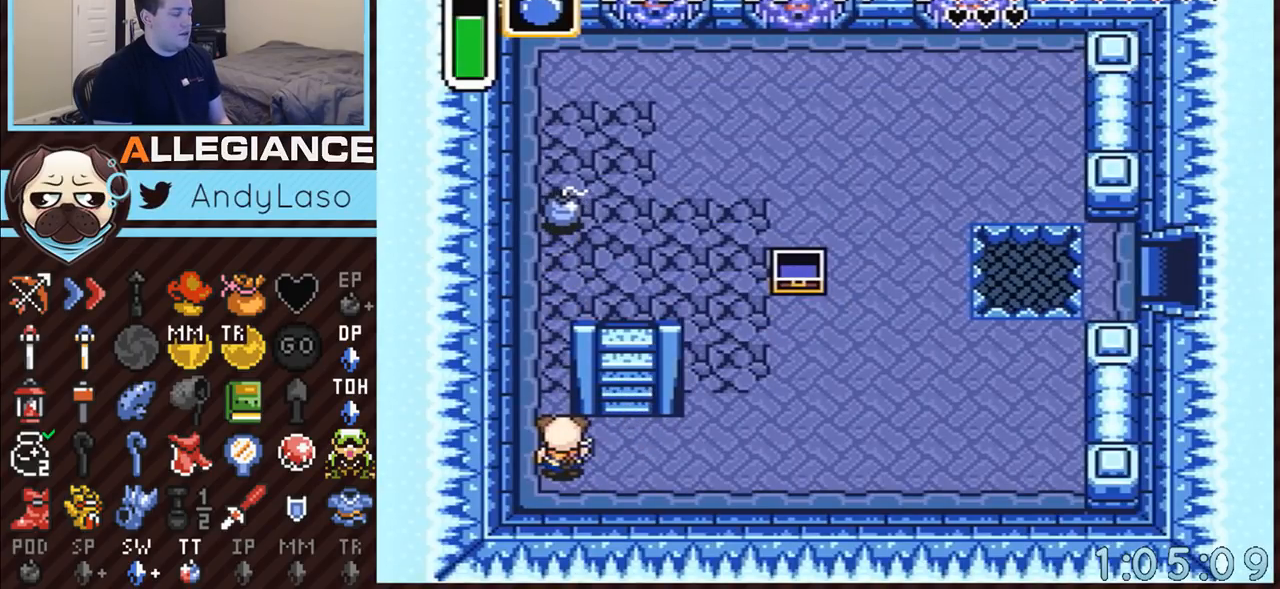
{"buttons": [], "events": []}
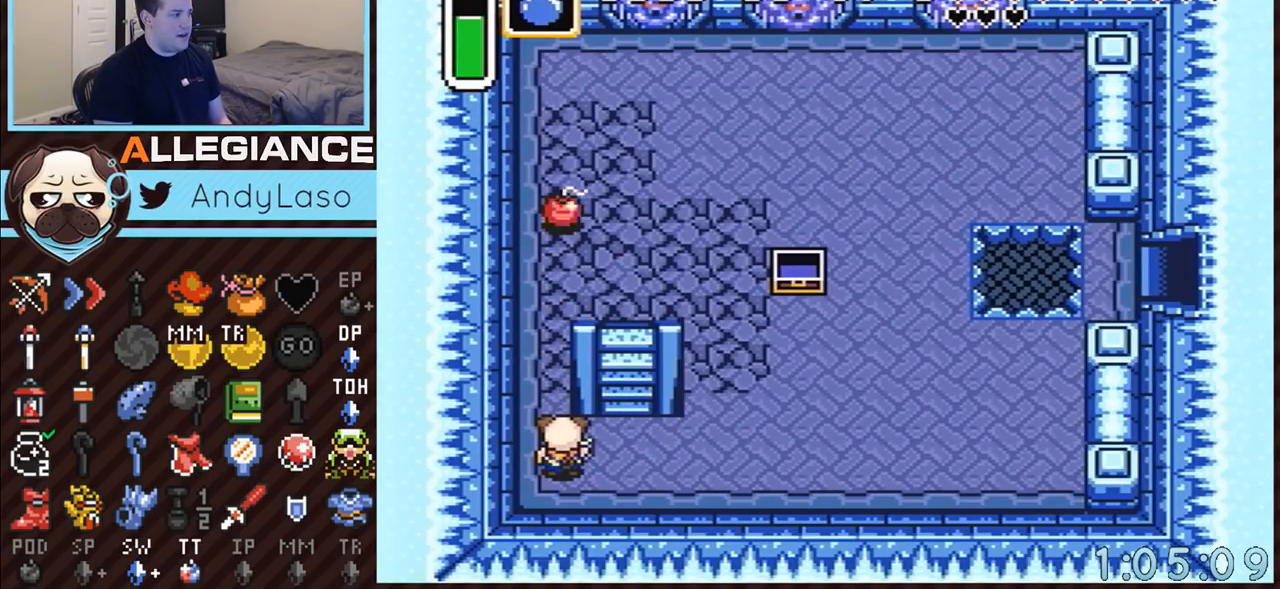
{"buttons": ["A"], "events": [[83, "A", "down"]]}
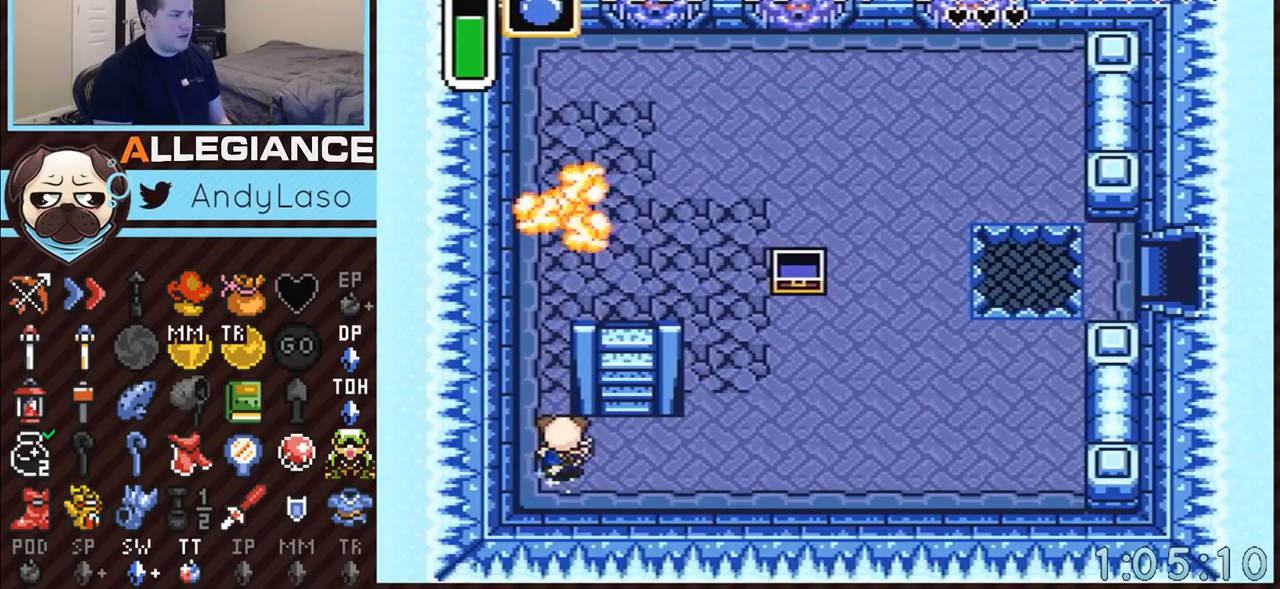
{"buttons": ["A"], "events": []}
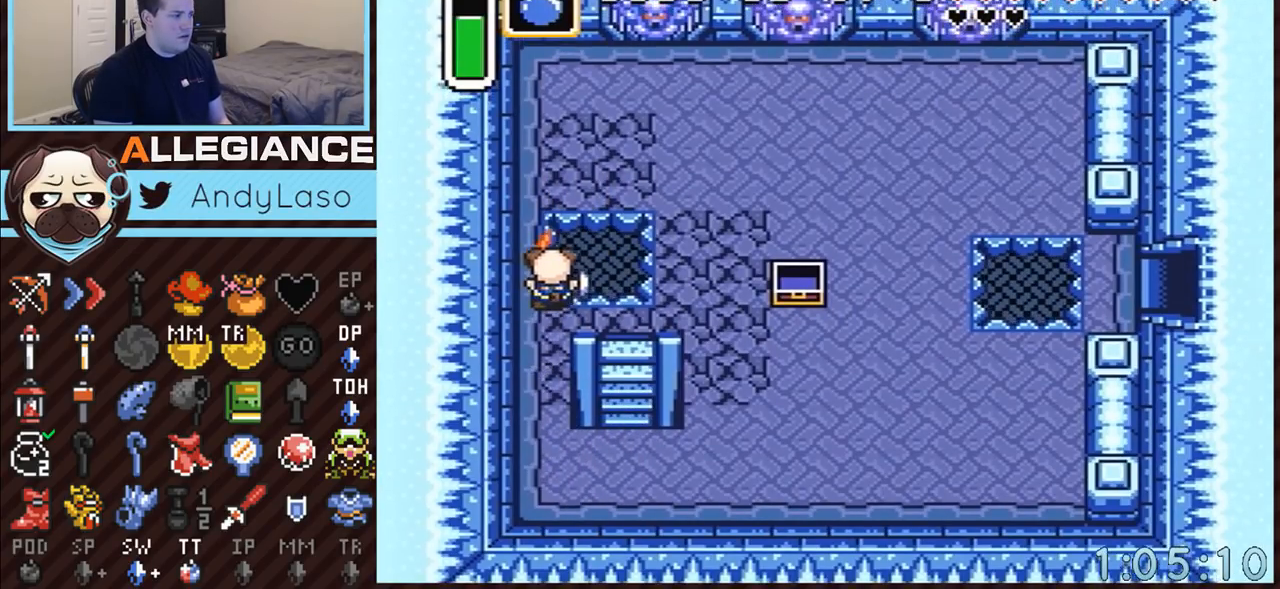
{"buttons": [], "events": [[100, "A", "up"]]}
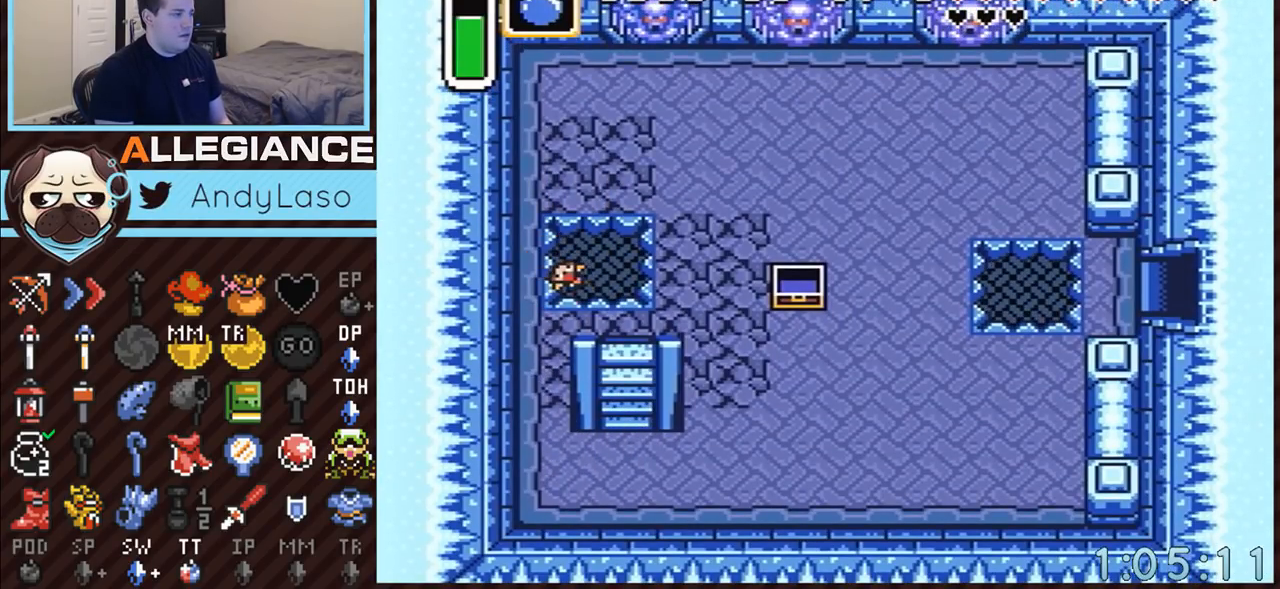
{"buttons": [], "events": []}
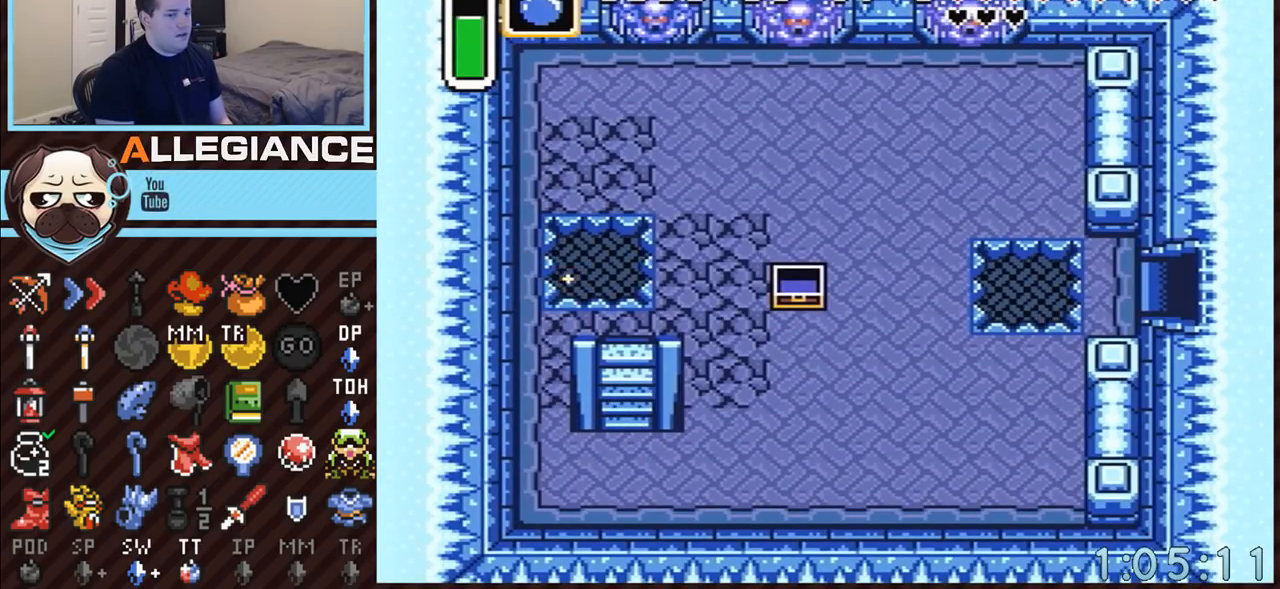
{"buttons": [], "events": []}
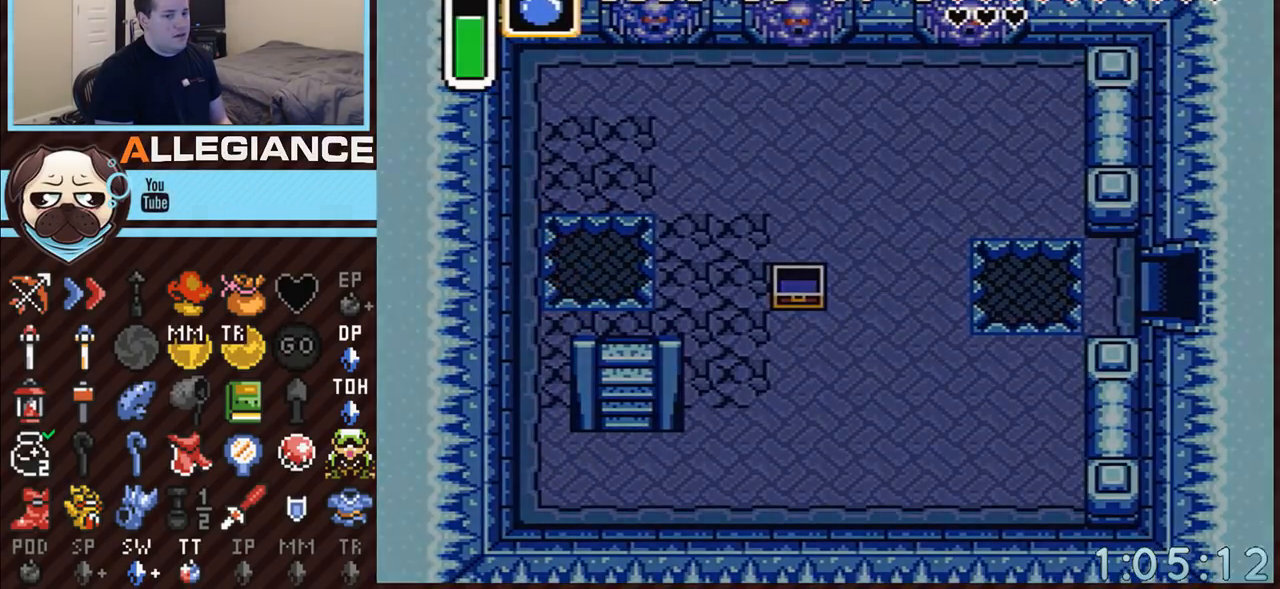
{"buttons": [], "events": []}
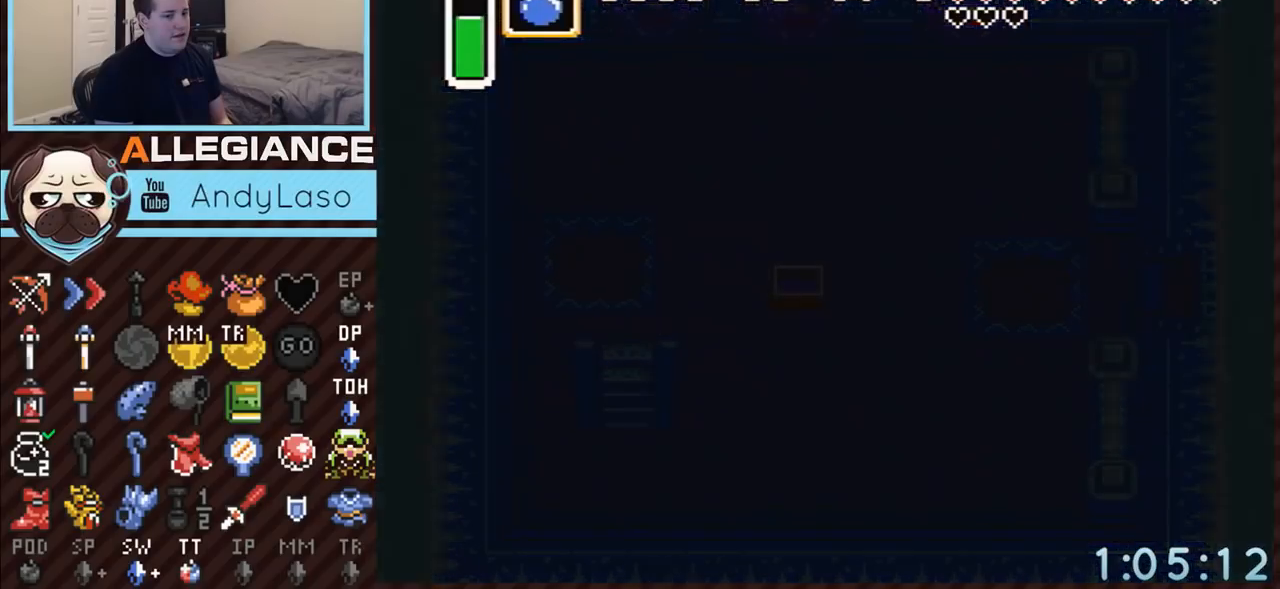
{"buttons": [], "events": []}
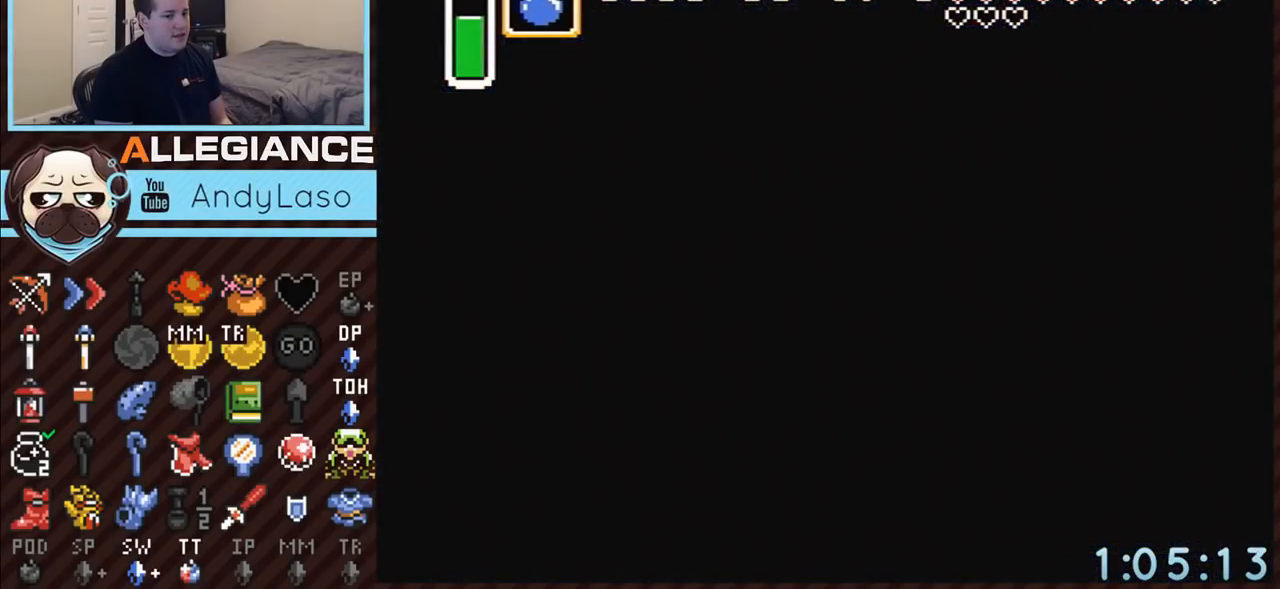
{"buttons": [], "events": []}
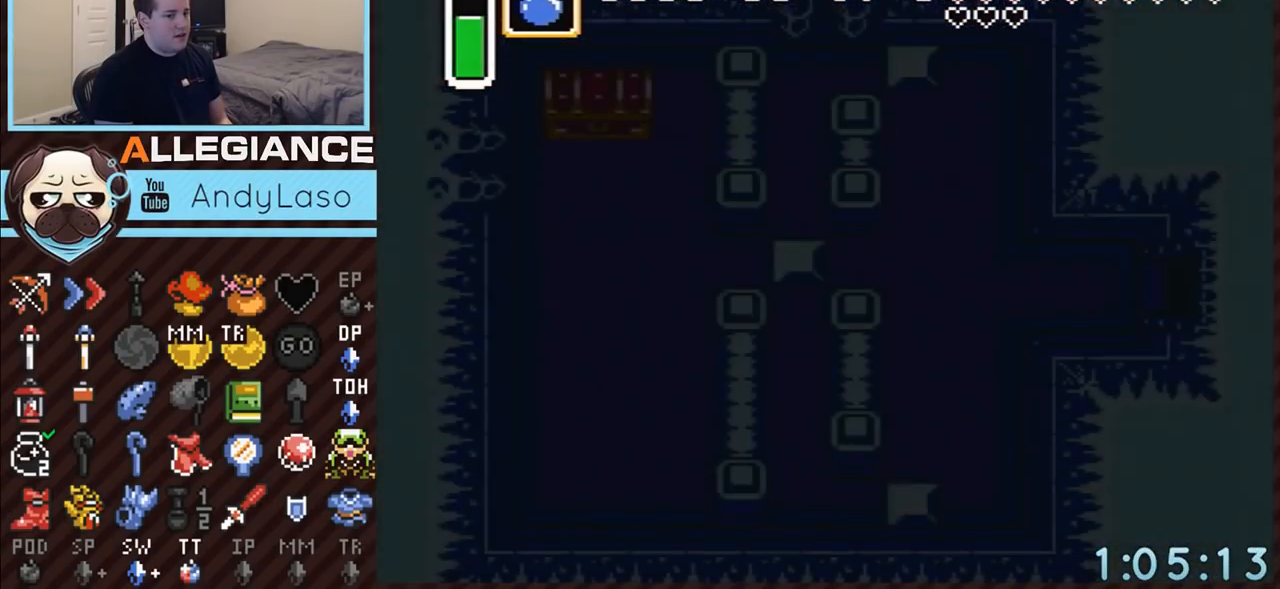
{"buttons": [], "events": []}
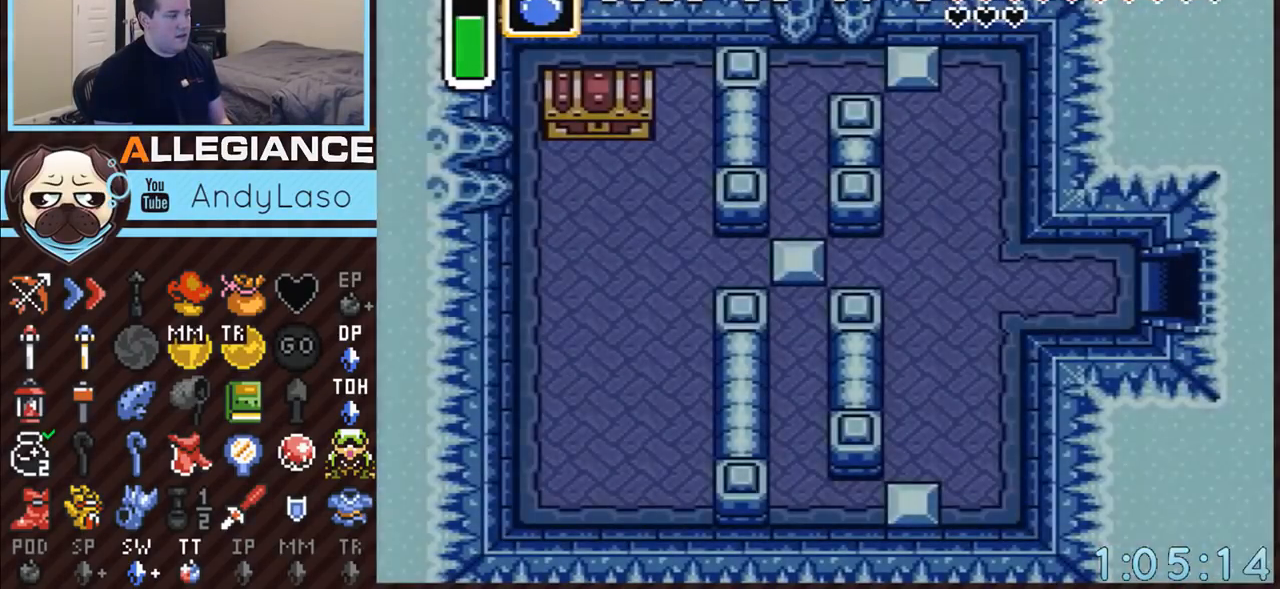
{"buttons": ["DPAD_UP"], "events": [[200, "DPAD_UP", "down"]]}
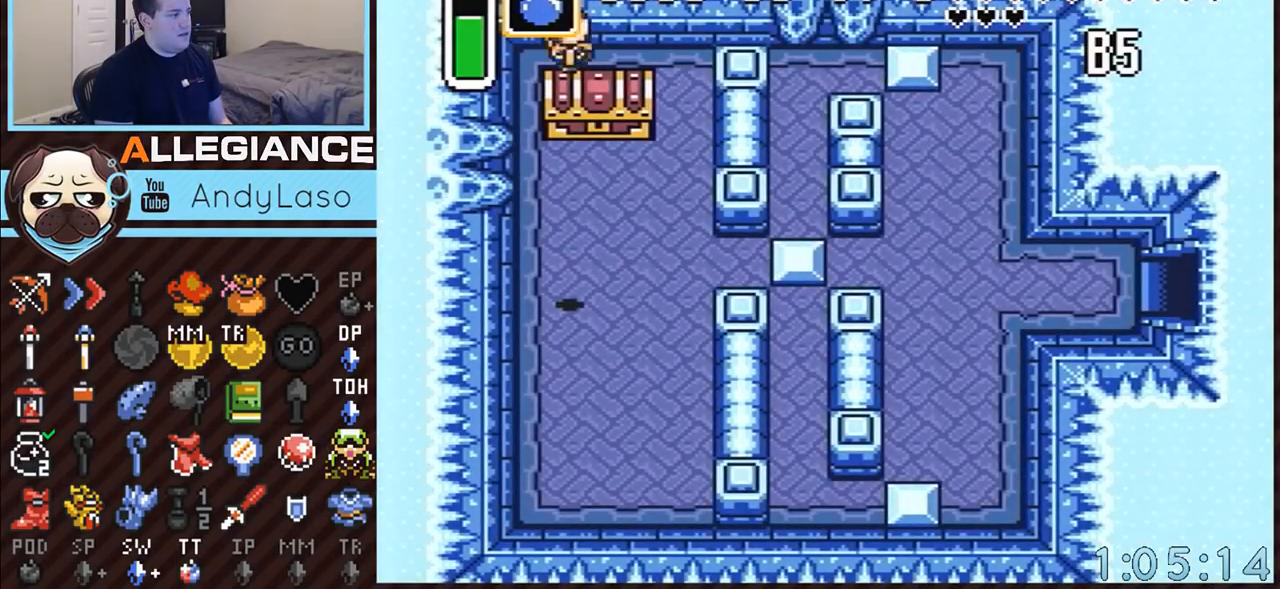
{"buttons": ["DPAD_UP"], "events": []}
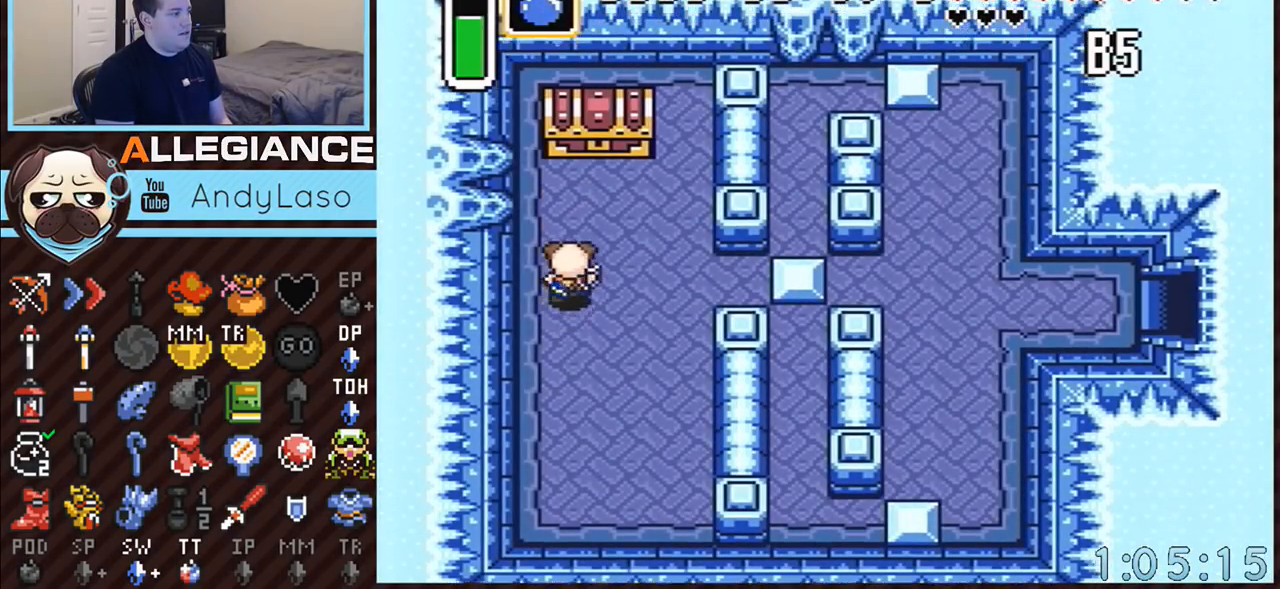
{"buttons": ["DPAD_UP", "DPAD_RIGHT"], "events": [[233, "DPAD_RIGHT", "down"]]}
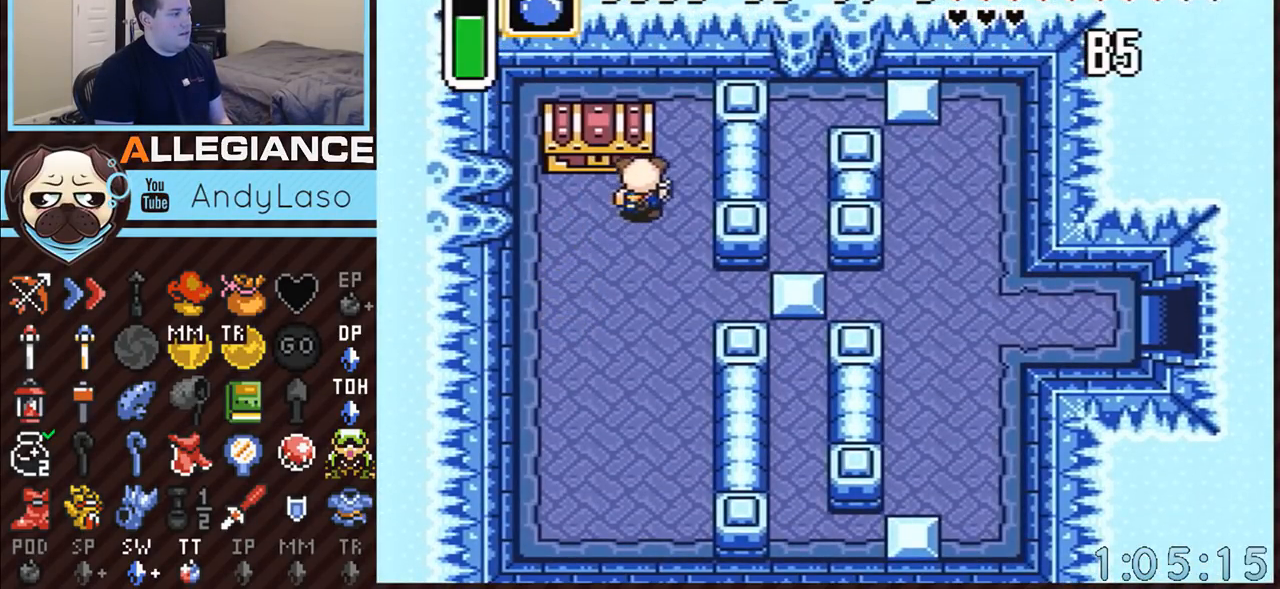
{"buttons": [], "events": [[33, "A", "down"], [317, "A", "up"], [400, "DPAD_UP", "up"], [450, "DPAD_RIGHT", "up"]]}
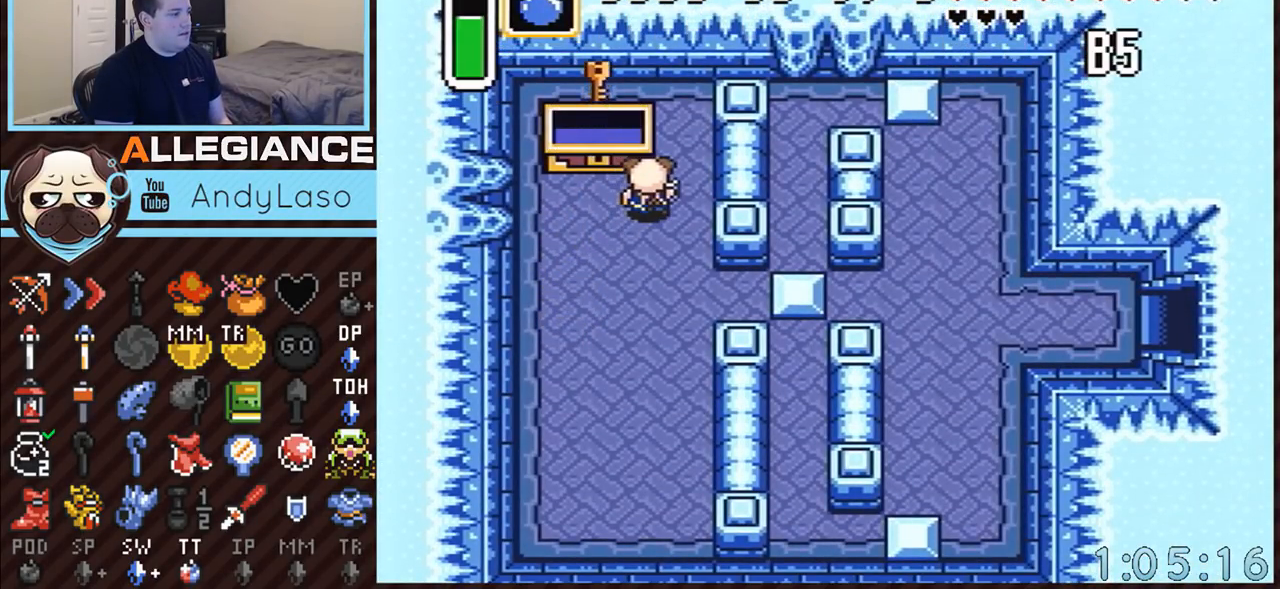
{"buttons": ["DPAD_DOWN", "DPAD_RIGHT"], "events": [[17, "DPAD_DOWN", "down"], [83, "DPAD_RIGHT", "down"]]}